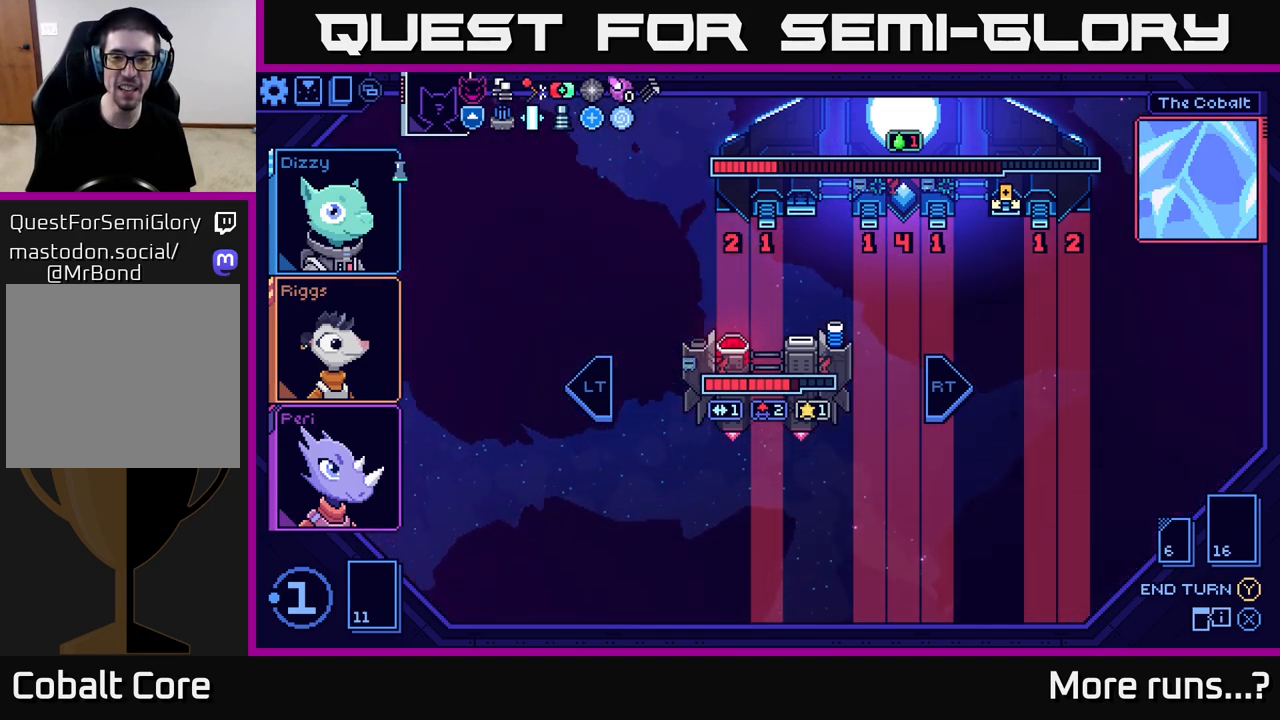
Gameplay with a controller (Xbox layout); each line is a JSON object with the inputs held at the frame after it. "events" lists button and stick changes between this image and that frame as [ms after this image, input, new state], when the widget could be followed in between. Not read: L1 R1.
{"buttons": [], "left_stick": "center", "right_stick": "center", "events": [[250, "L2", "down"], [383, "L2", "up"]]}
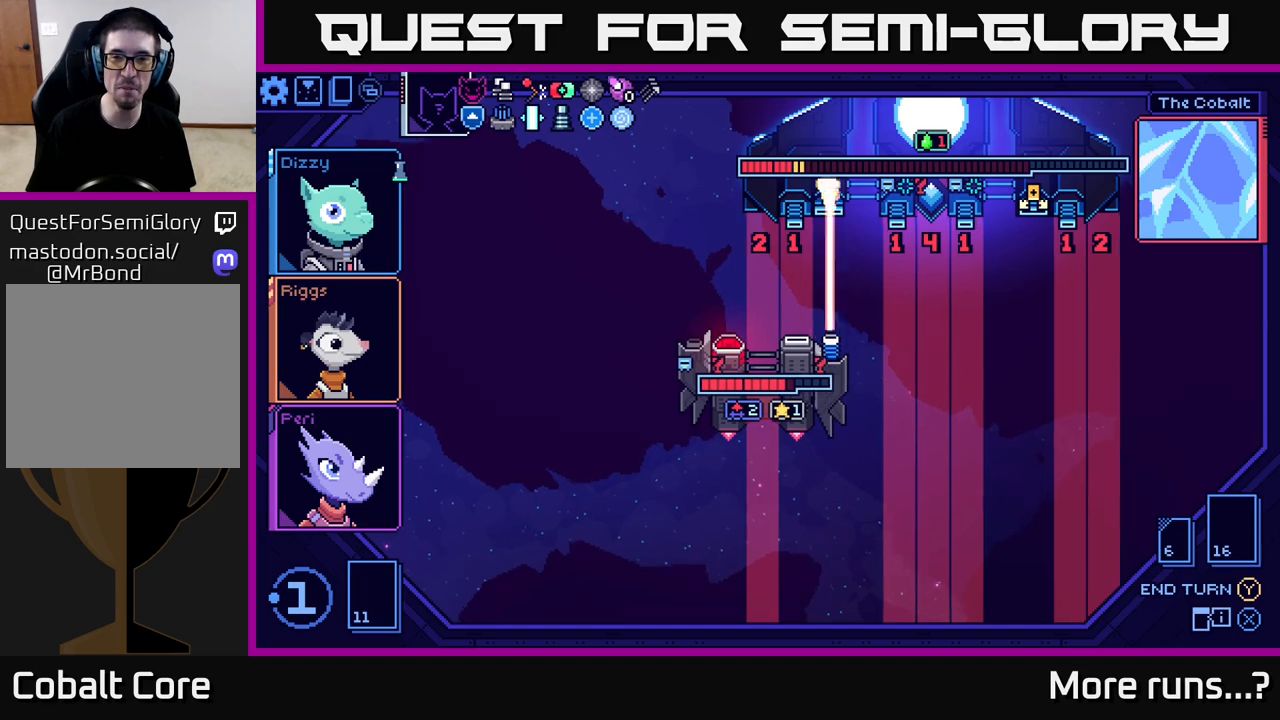
{"buttons": [], "left_stick": "center", "right_stick": "center", "events": []}
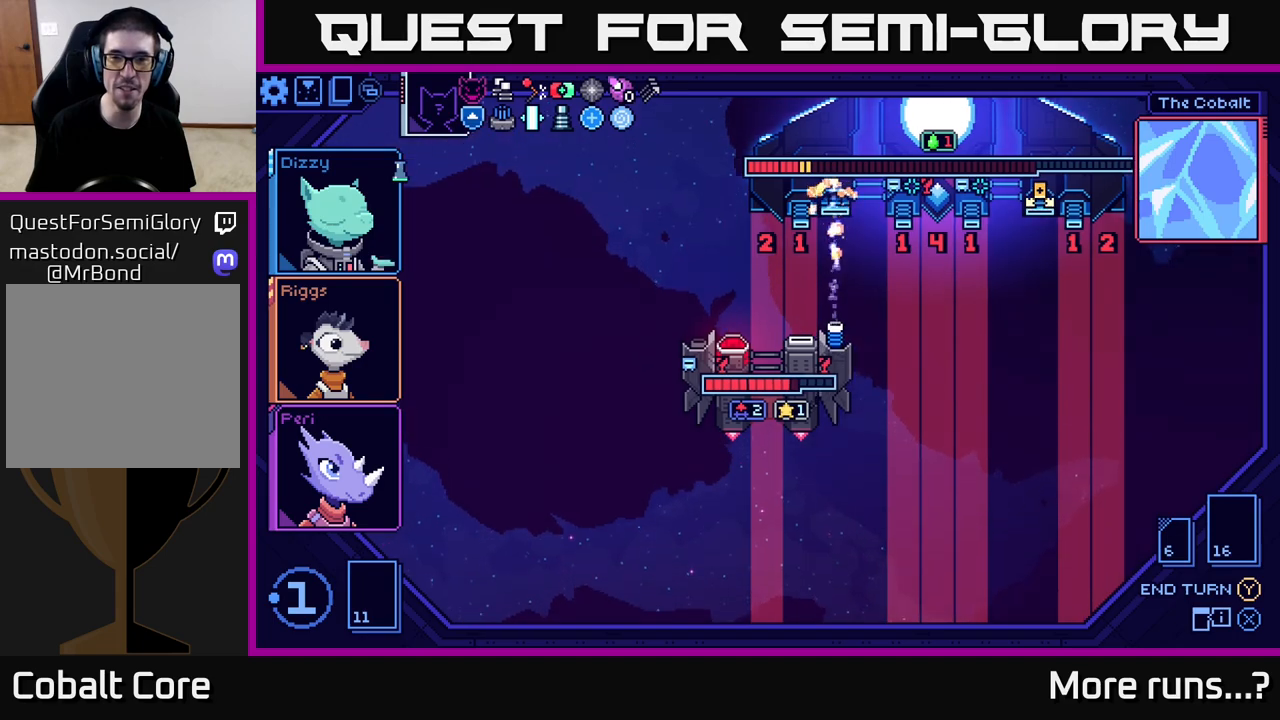
{"buttons": [], "left_stick": "center", "right_stick": "center", "events": []}
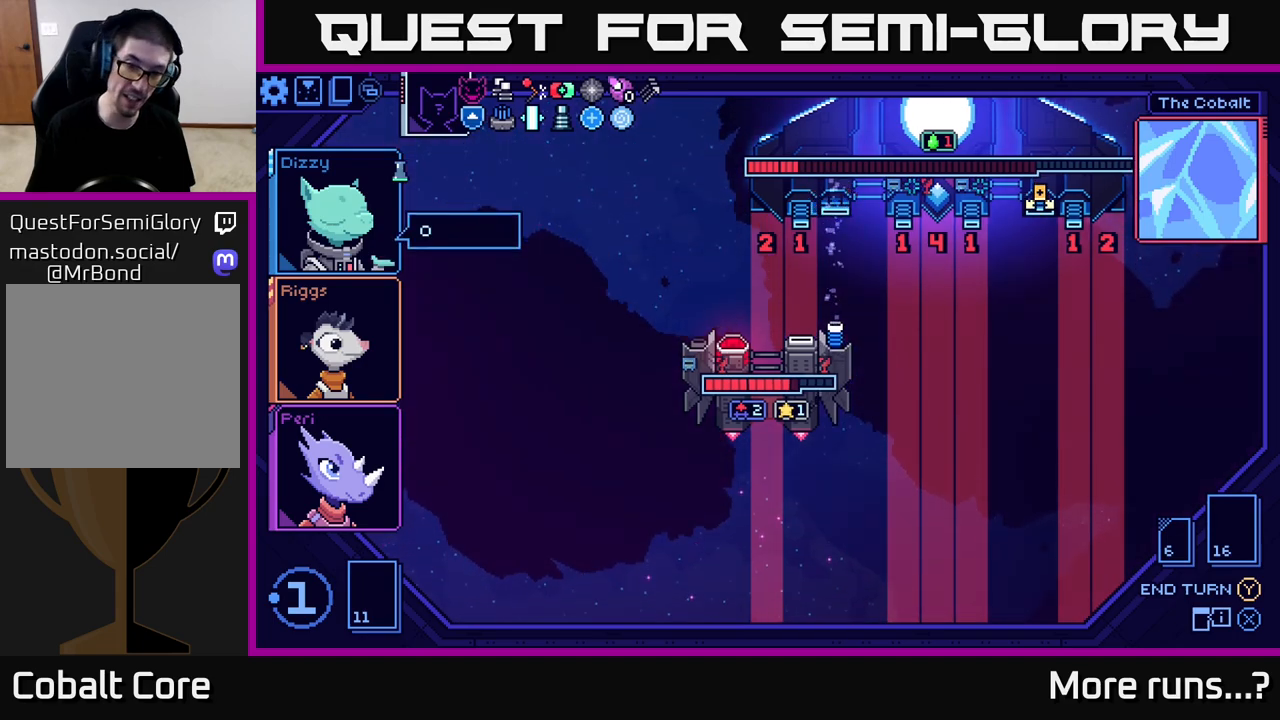
{"buttons": [], "left_stick": "center", "right_stick": "center", "events": []}
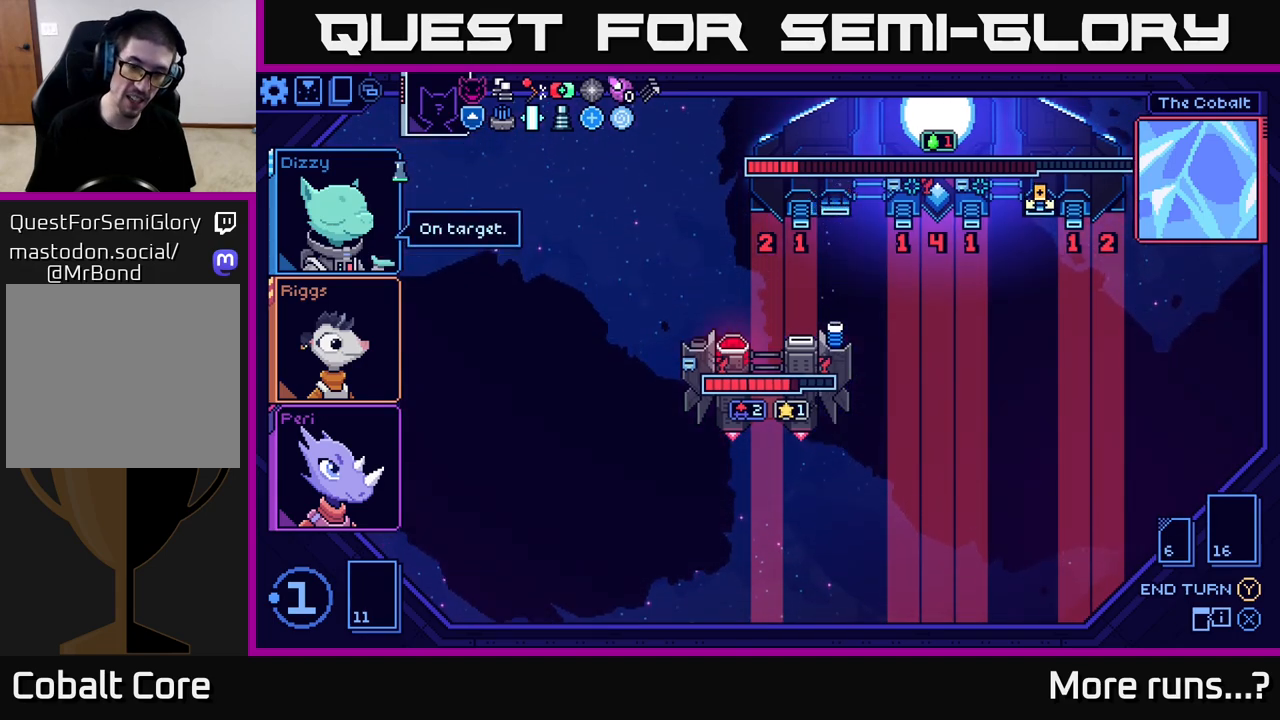
{"buttons": [], "left_stick": "center", "right_stick": "center", "events": [[183, "Y", "down"], [250, "Y", "up"]]}